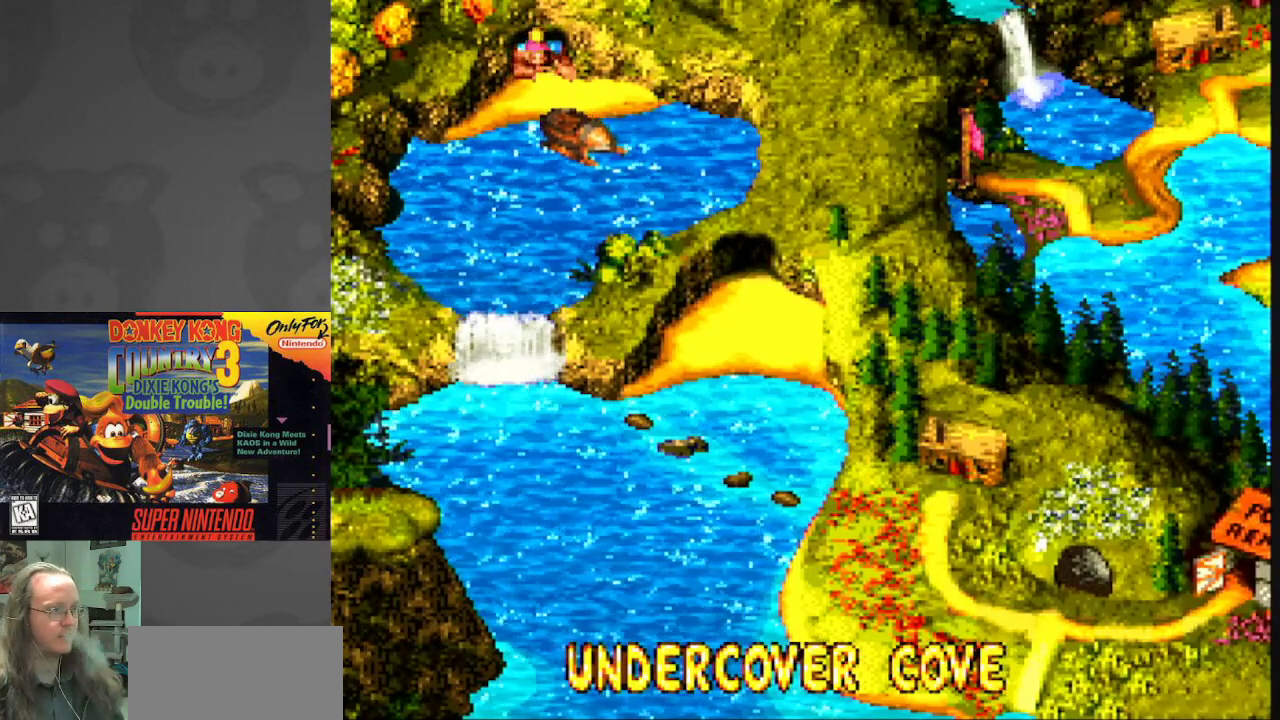
Gameplay with a controller (Nintendo layout); each line is a JSON object with the inputs held at the frame after it. "events" lists button and stick changes between this image and that frame as [ms after this image, input, new state], when the widget could be followed in between. Not read: L3 R3.
{"buttons": ["DPAD_DOWN"], "events": [[50, "DPAD_DOWN", "down"]]}
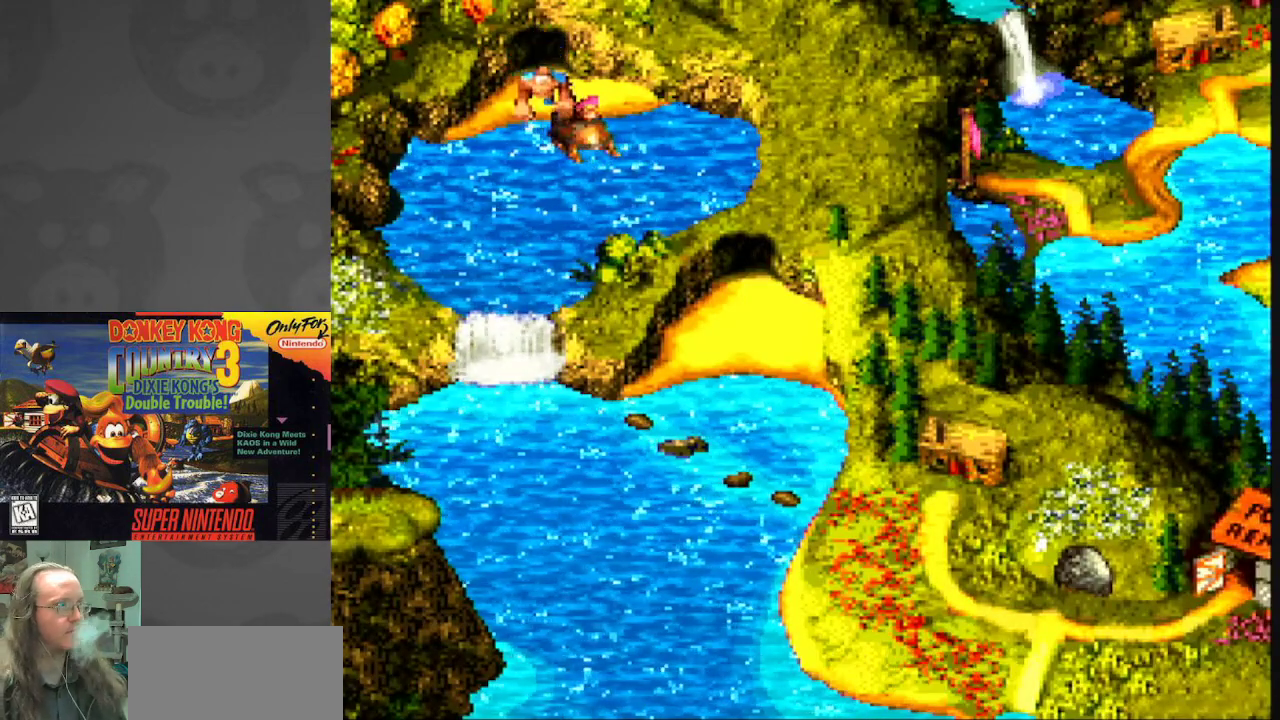
{"buttons": ["DPAD_DOWN", "DPAD_LEFT"], "events": [[167, "DPAD_LEFT", "down"], [300, "DPAD_LEFT", "up"], [467, "DPAD_LEFT", "down"]]}
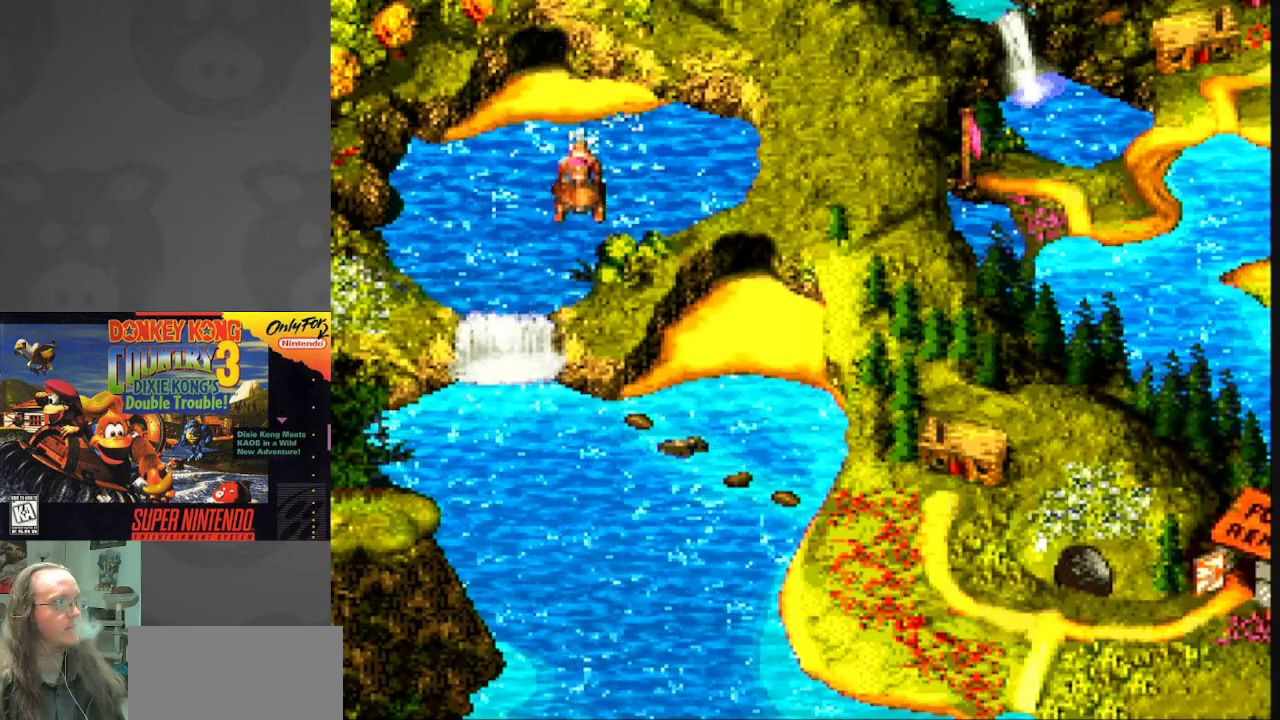
{"buttons": ["DPAD_DOWN"], "events": [[400, "DPAD_LEFT", "up"]]}
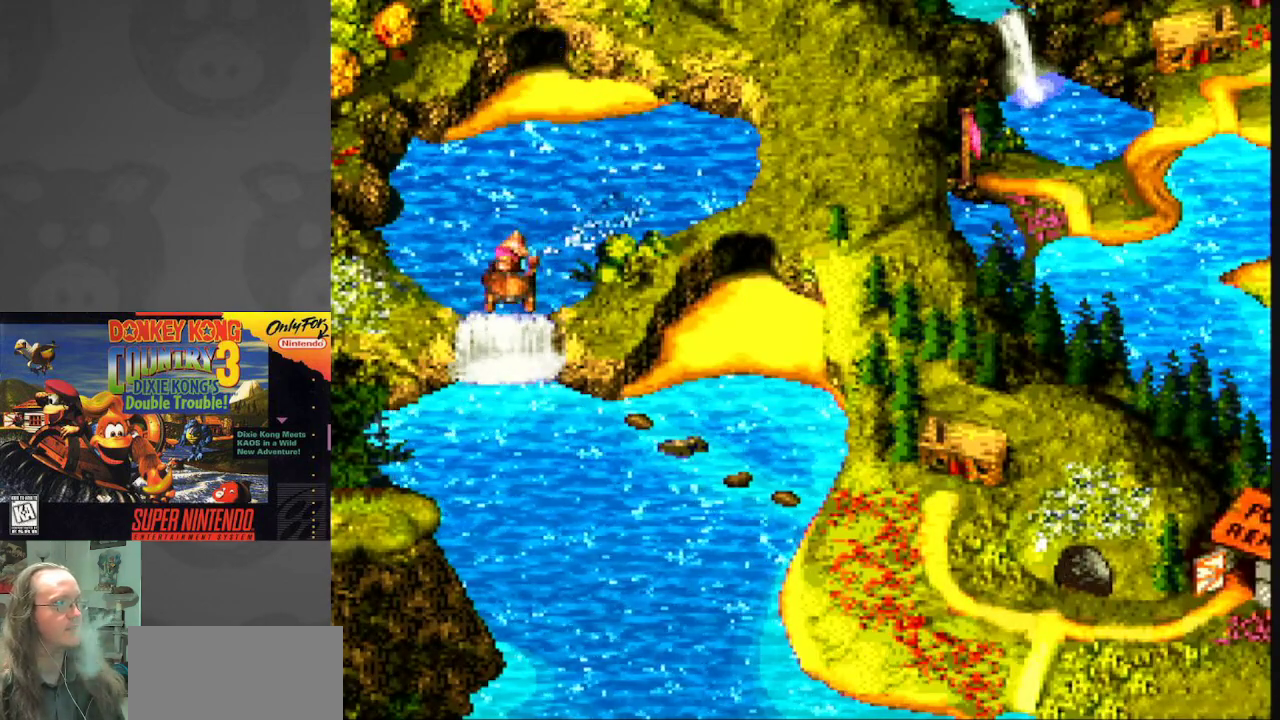
{"buttons": ["DPAD_DOWN"], "events": []}
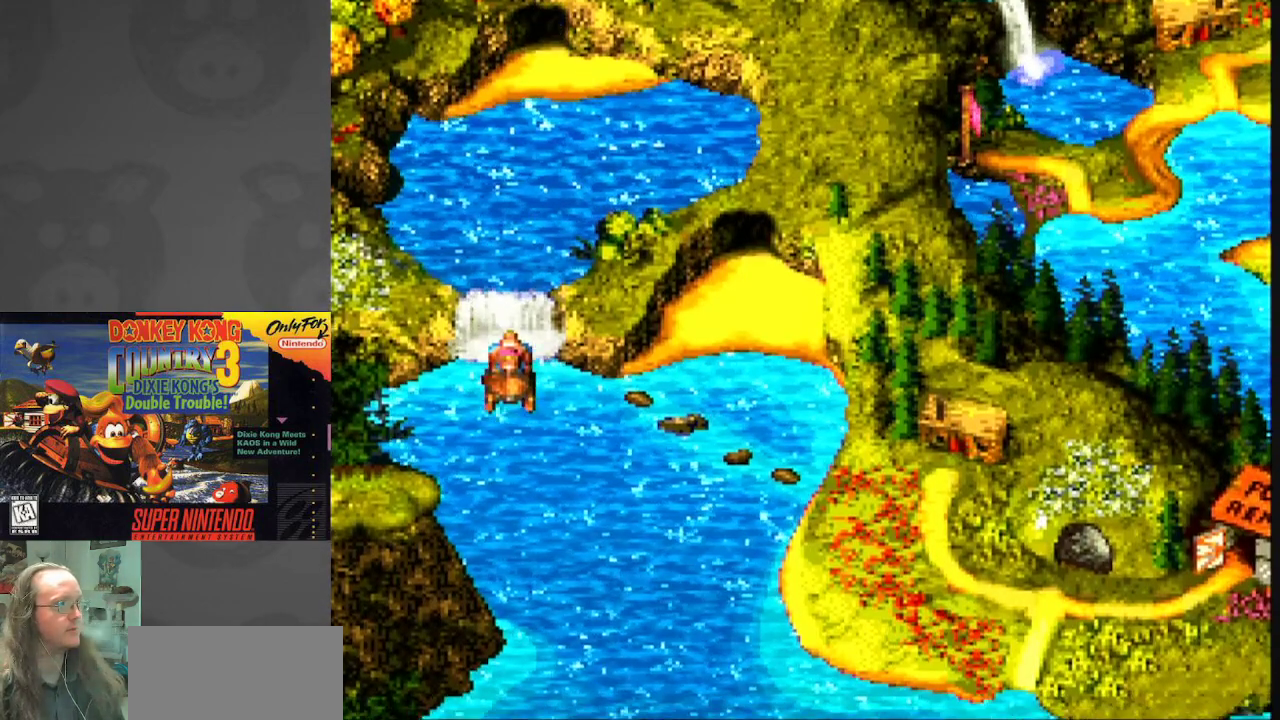
{"buttons": ["X", "DPAD_DOWN", "DPAD_RIGHT"], "events": [[33, "DPAD_RIGHT", "down"], [33, "X", "down"]]}
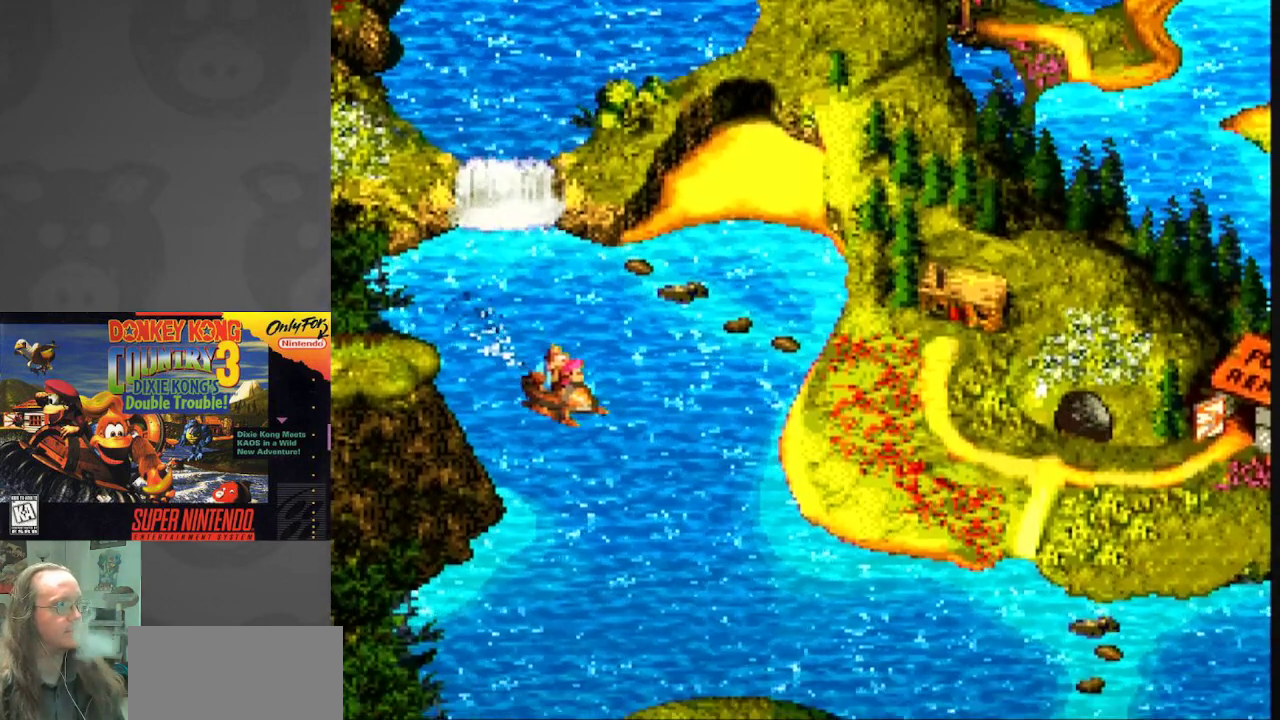
{"buttons": ["X", "DPAD_DOWN", "DPAD_RIGHT"], "events": []}
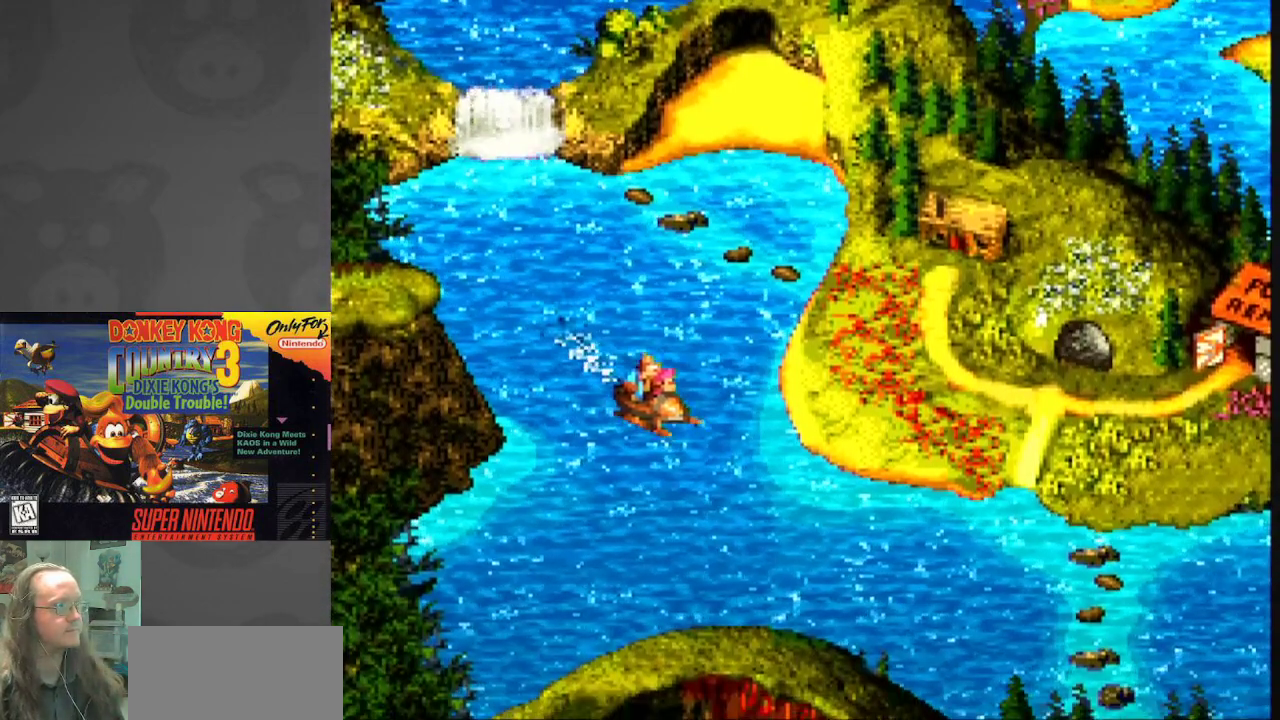
{"buttons": ["Y", "DPAD_DOWN", "DPAD_RIGHT"], "events": [[67, "X", "up"], [100, "Y", "down"]]}
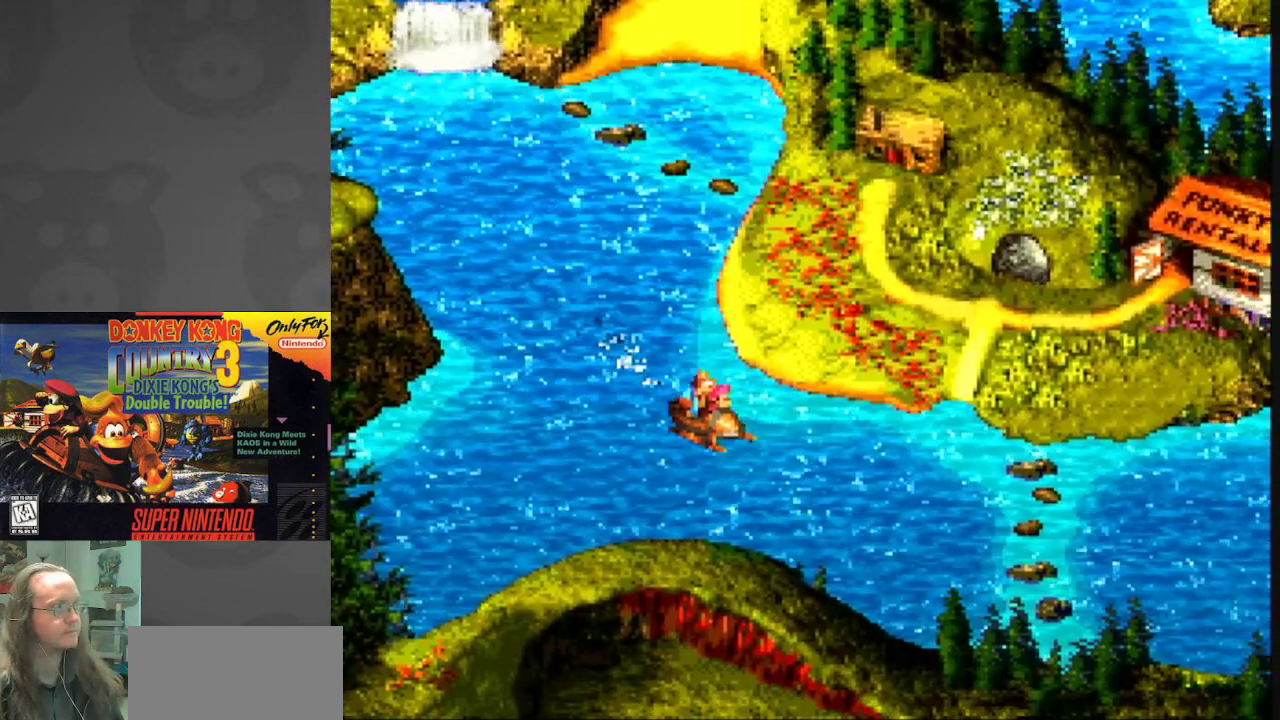
{"buttons": ["X", "DPAD_RIGHT"], "events": [[67, "Y", "up"], [133, "DPAD_DOWN", "up"], [183, "X", "down"], [300, "X", "up"], [383, "X", "down"]]}
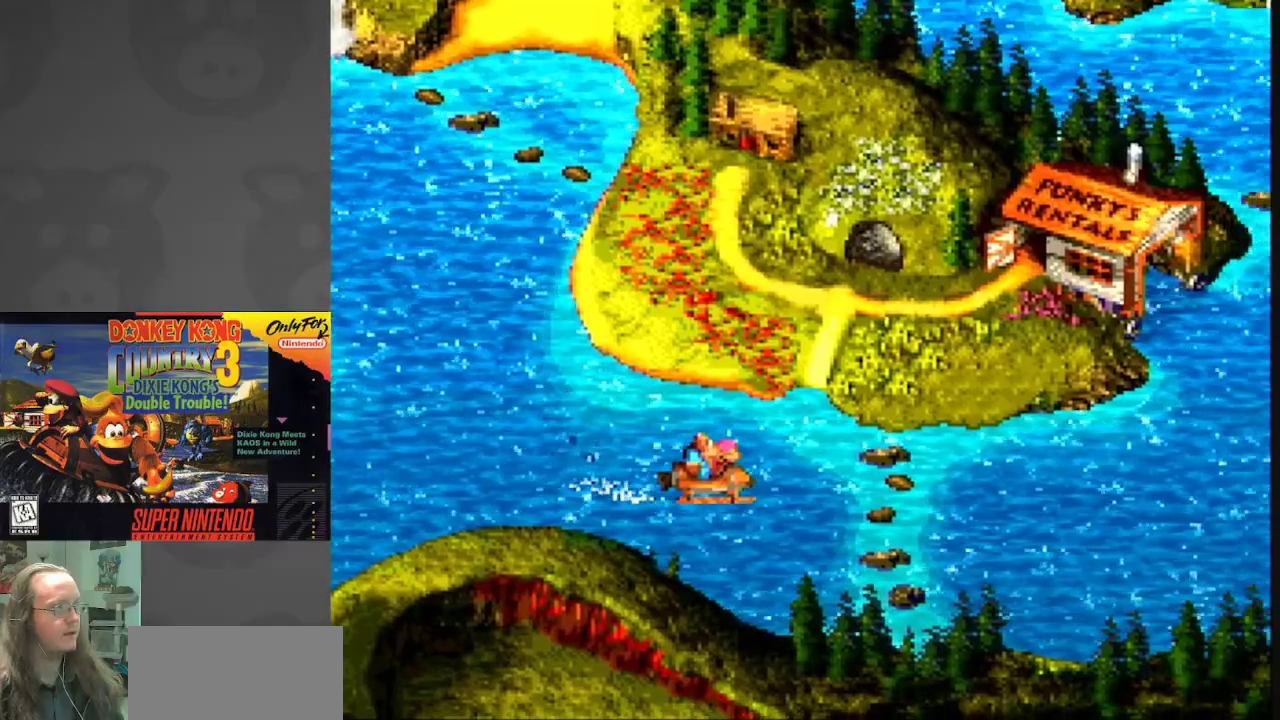
{"buttons": ["X", "DPAD_DOWN", "DPAD_RIGHT"], "events": [[17, "X", "up"], [117, "X", "down"], [217, "X", "up"], [300, "X", "down"], [317, "DPAD_DOWN", "down"], [400, "X", "up"], [483, "X", "down"]]}
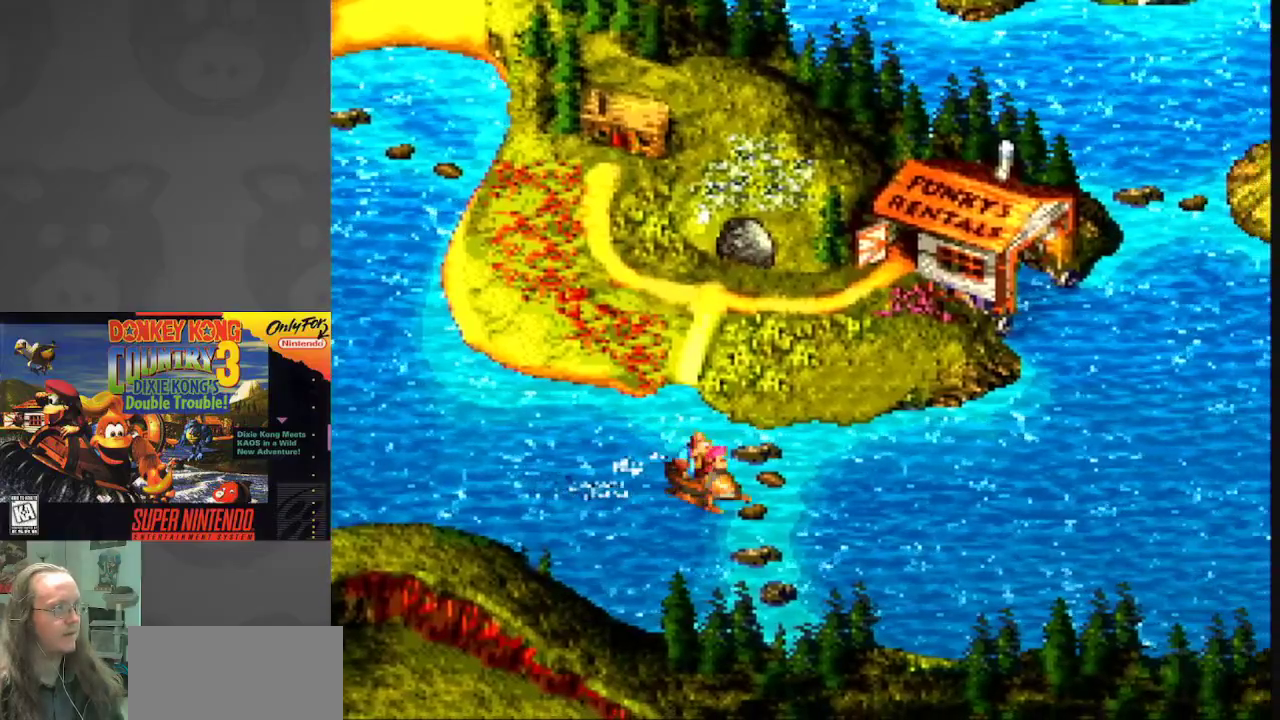
{"buttons": ["DPAD_RIGHT"], "events": [[83, "X", "up"], [133, "X", "down"], [250, "DPAD_DOWN", "up"], [250, "X", "up"], [333, "X", "down"], [417, "X", "up"]]}
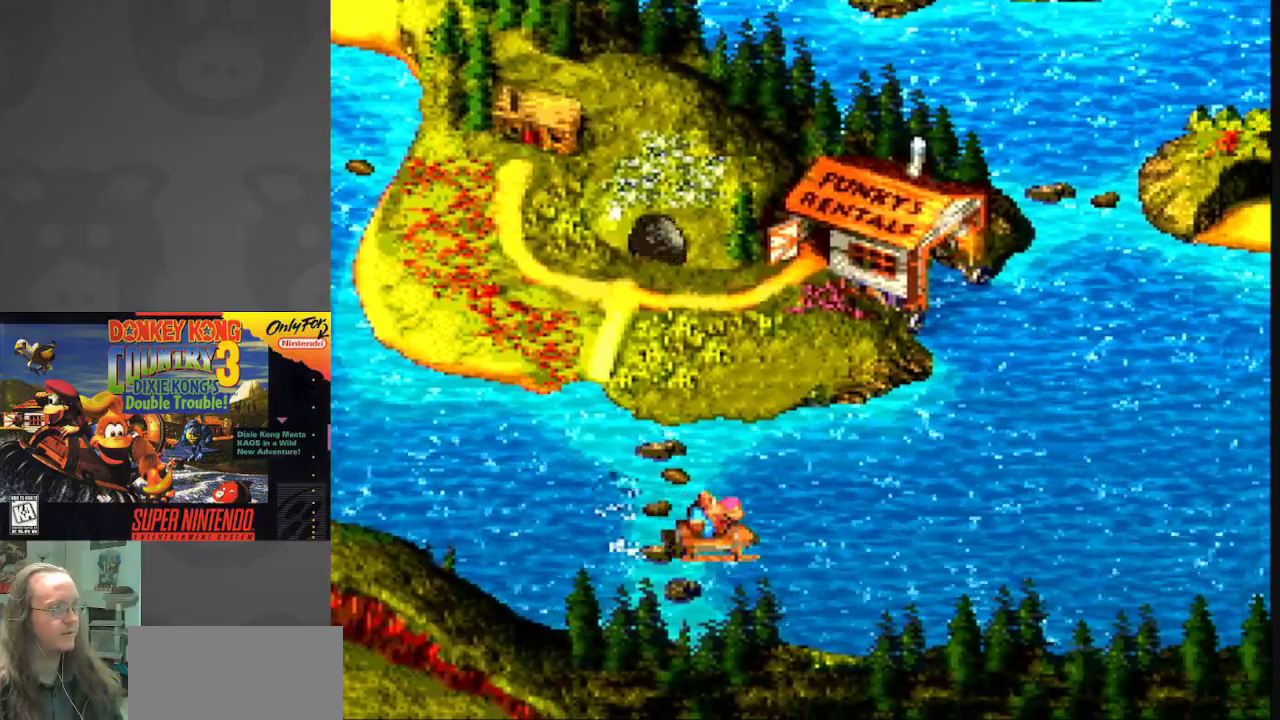
{"buttons": ["DPAD_RIGHT"], "events": [[17, "X", "down"], [117, "X", "up"], [167, "X", "down"], [283, "X", "up"], [383, "X", "down"], [500, "X", "up"]]}
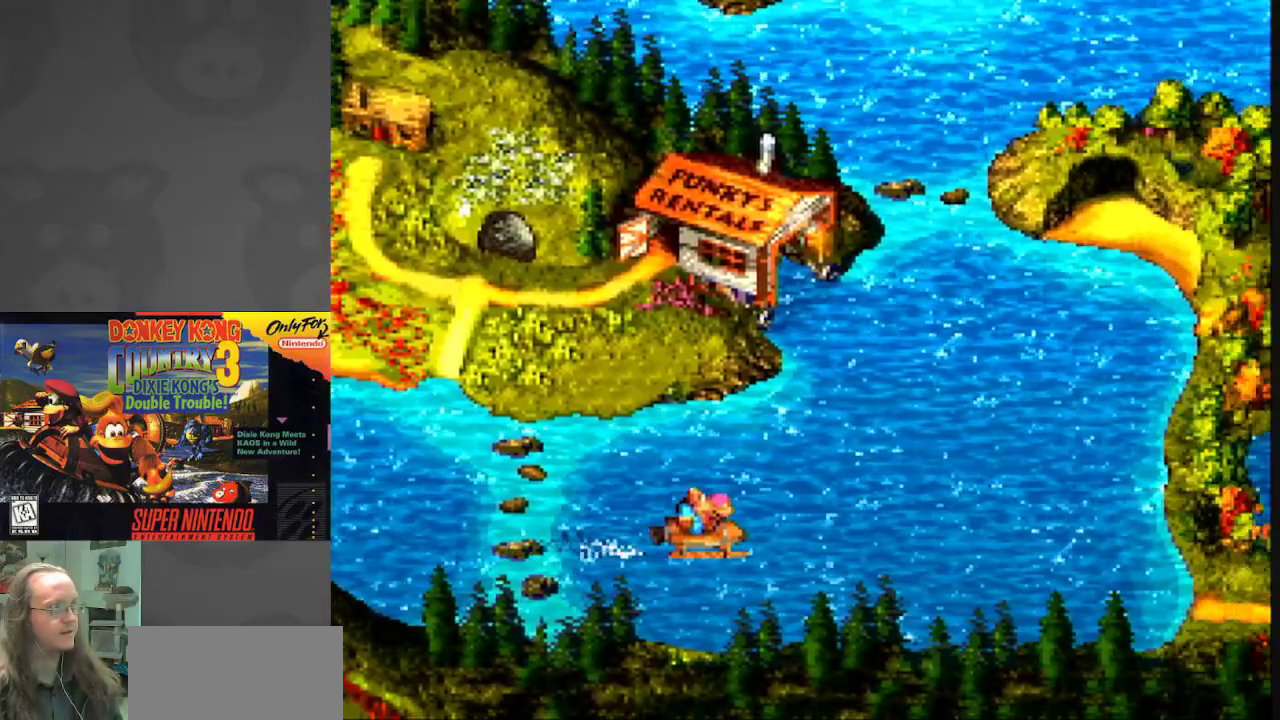
{"buttons": ["Y", "DPAD_UP", "DPAD_RIGHT"], "events": [[100, "Y", "down"], [283, "DPAD_UP", "down"]]}
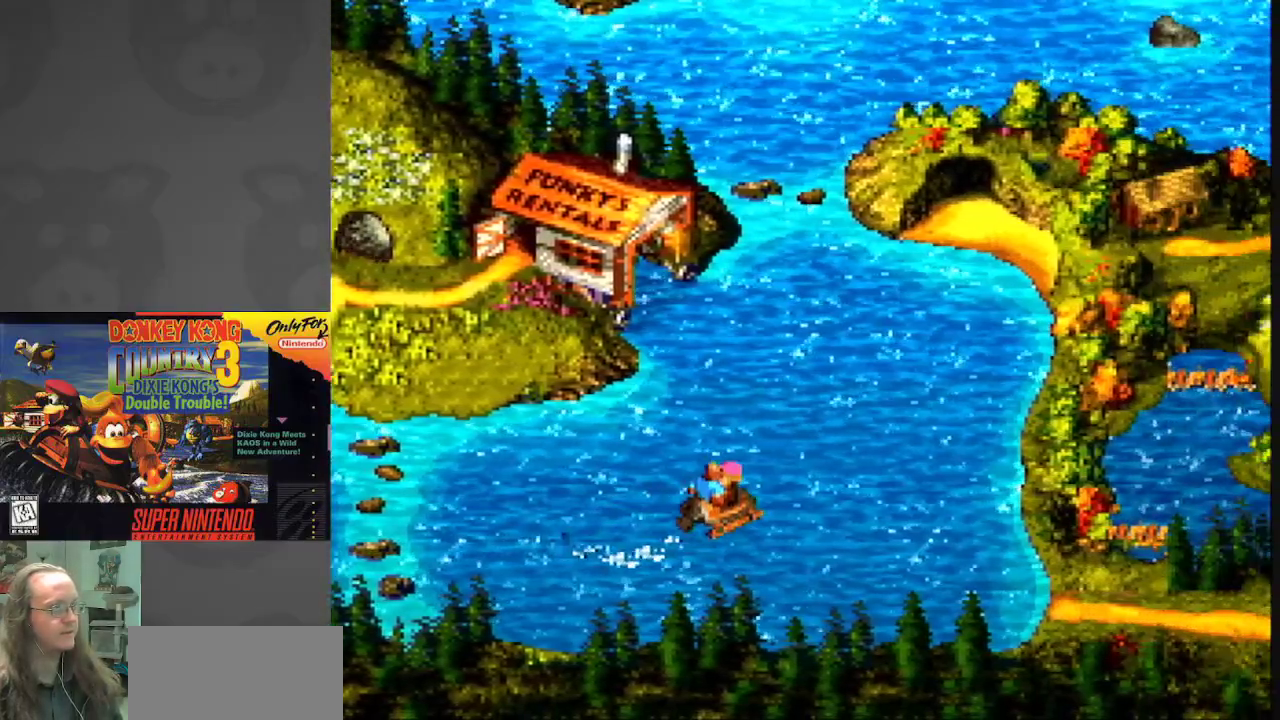
{"buttons": ["Y", "DPAD_UP"], "events": [[117, "DPAD_RIGHT", "up"], [367, "DPAD_LEFT", "down"], [467, "DPAD_LEFT", "up"]]}
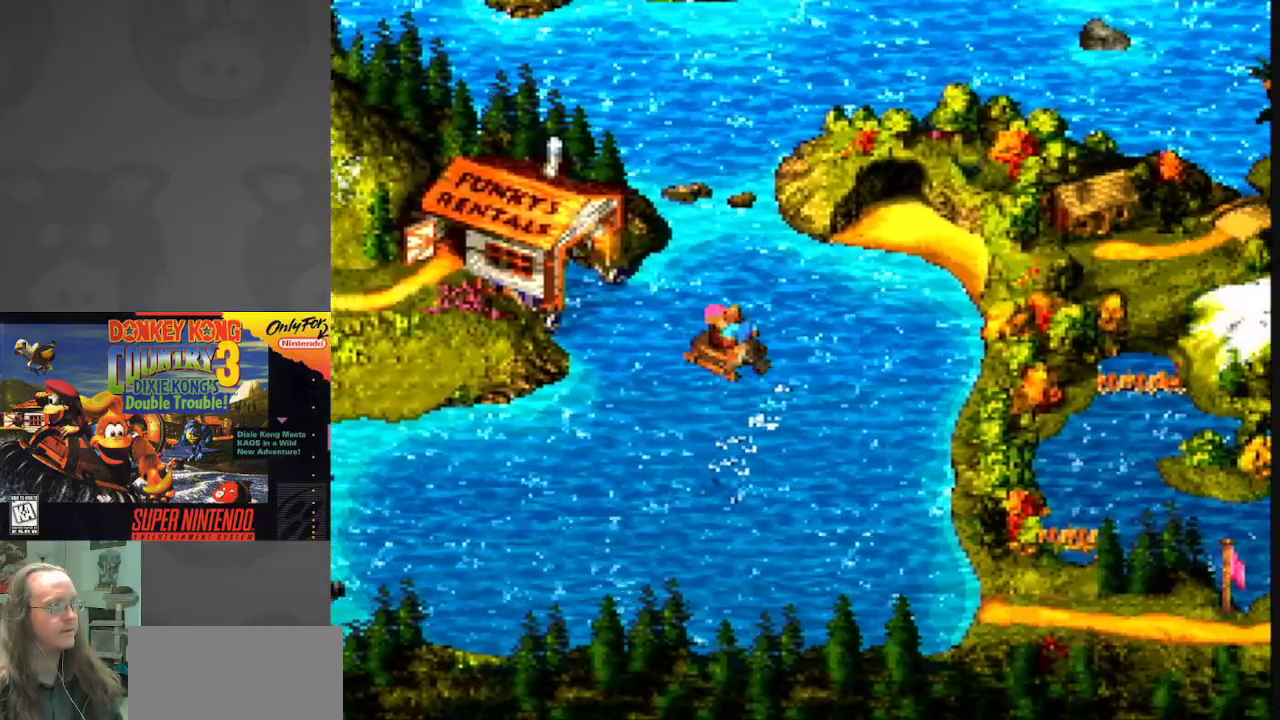
{"buttons": ["Y", "DPAD_UP", "DPAD_LEFT"], "events": [[33, "DPAD_RIGHT", "down"], [83, "DPAD_RIGHT", "up"], [200, "DPAD_RIGHT", "down"], [300, "DPAD_RIGHT", "up"], [417, "DPAD_LEFT", "down"], [433, "DPAD_LEFT", "up"], [483, "DPAD_LEFT", "down"]]}
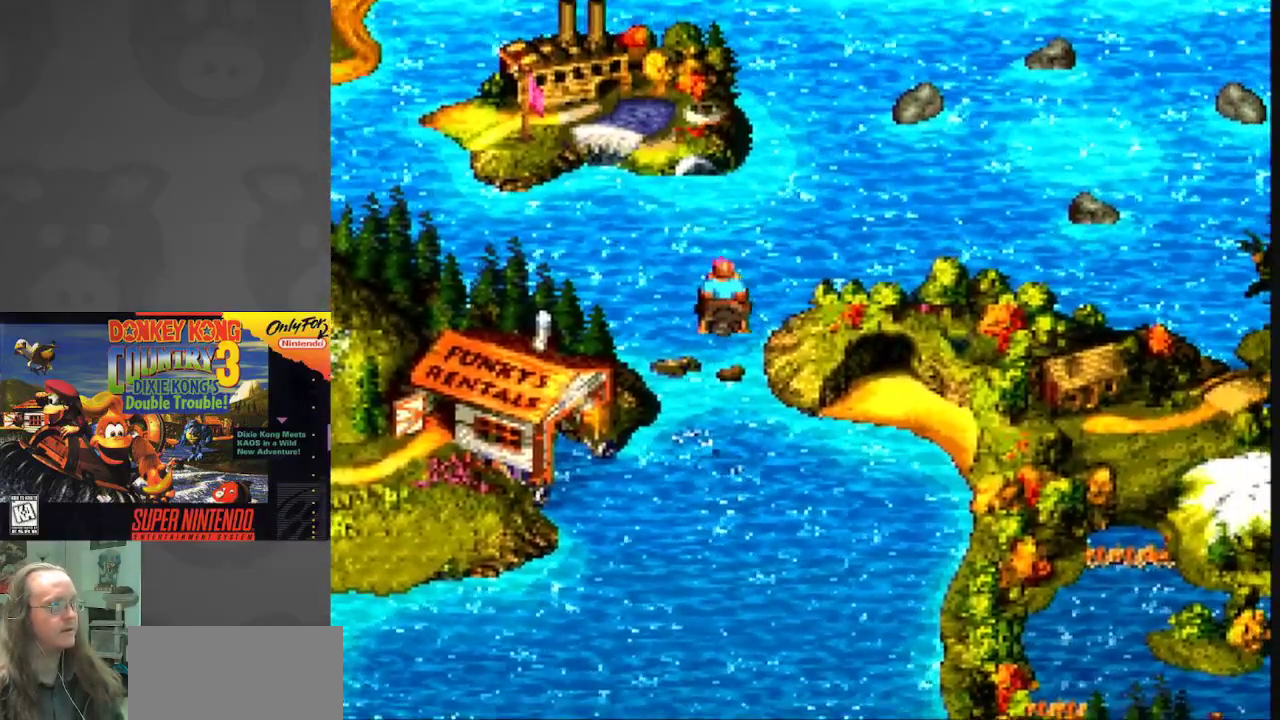
{"buttons": ["Y", "DPAD_DOWN", "DPAD_LEFT"], "events": [[33, "DPAD_LEFT", "up"], [100, "DPAD_RIGHT", "down"], [133, "DPAD_UP", "up"], [350, "DPAD_DOWN", "down"], [383, "DPAD_RIGHT", "up"], [433, "DPAD_LEFT", "down"]]}
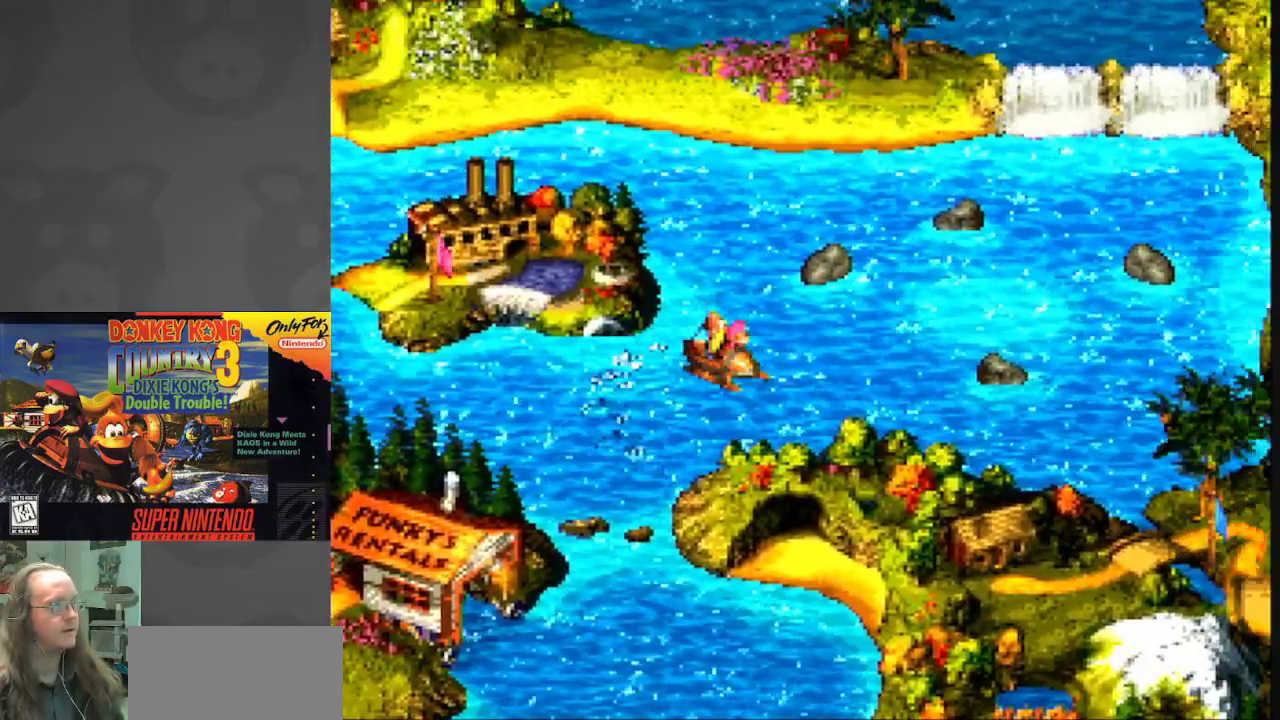
{"buttons": ["Y", "DPAD_UP", "DPAD_LEFT"], "events": [[183, "DPAD_DOWN", "up"], [283, "DPAD_UP", "down"]]}
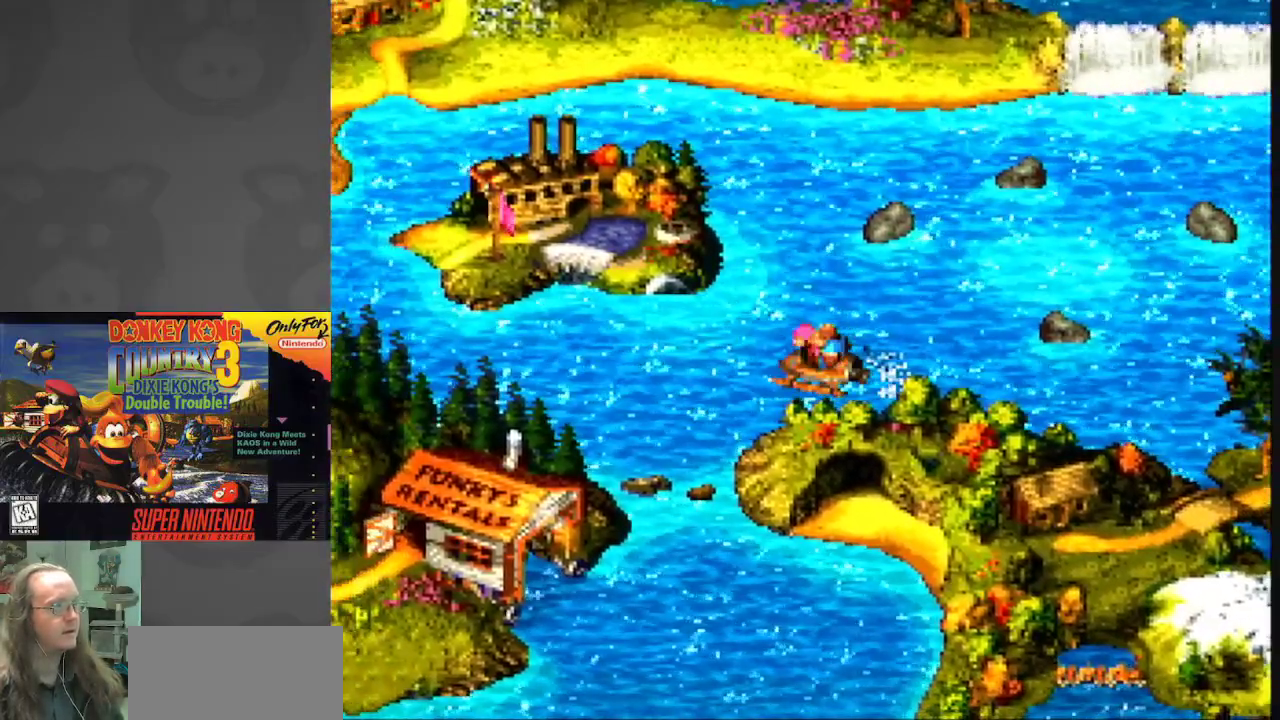
{"buttons": ["Y"], "events": [[200, "DPAD_UP", "up"], [233, "DPAD_DOWN", "down"], [233, "DPAD_LEFT", "up"], [333, "DPAD_RIGHT", "down"], [367, "DPAD_DOWN", "up"], [367, "DPAD_RIGHT", "up"]]}
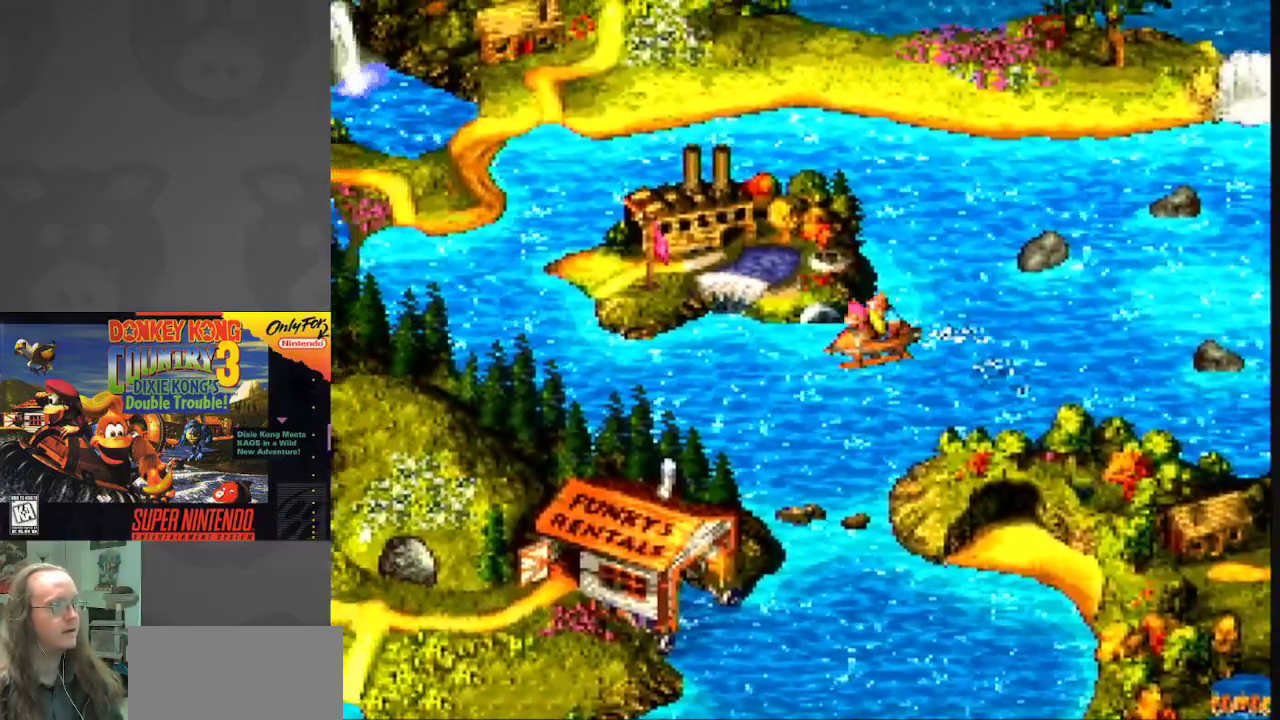
{"buttons": ["Y"], "events": []}
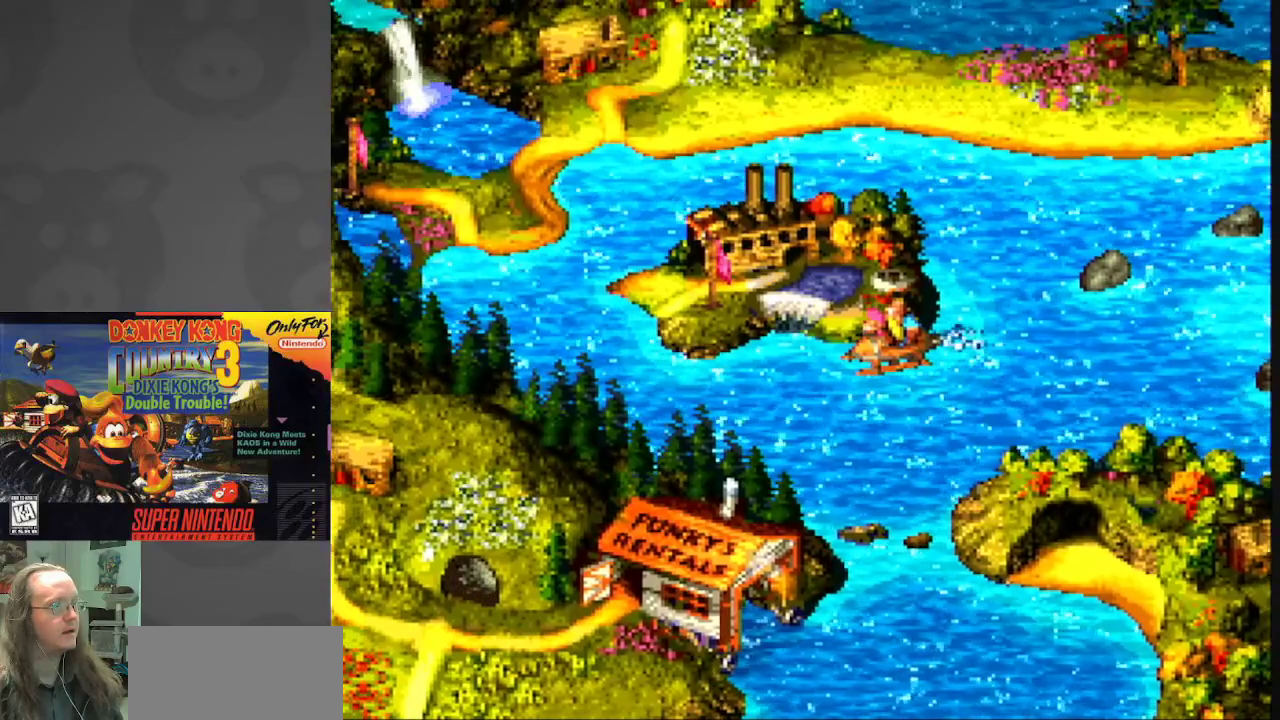
{"buttons": ["Y"], "events": [[17, "DPAD_DOWN", "down"], [467, "DPAD_DOWN", "up"]]}
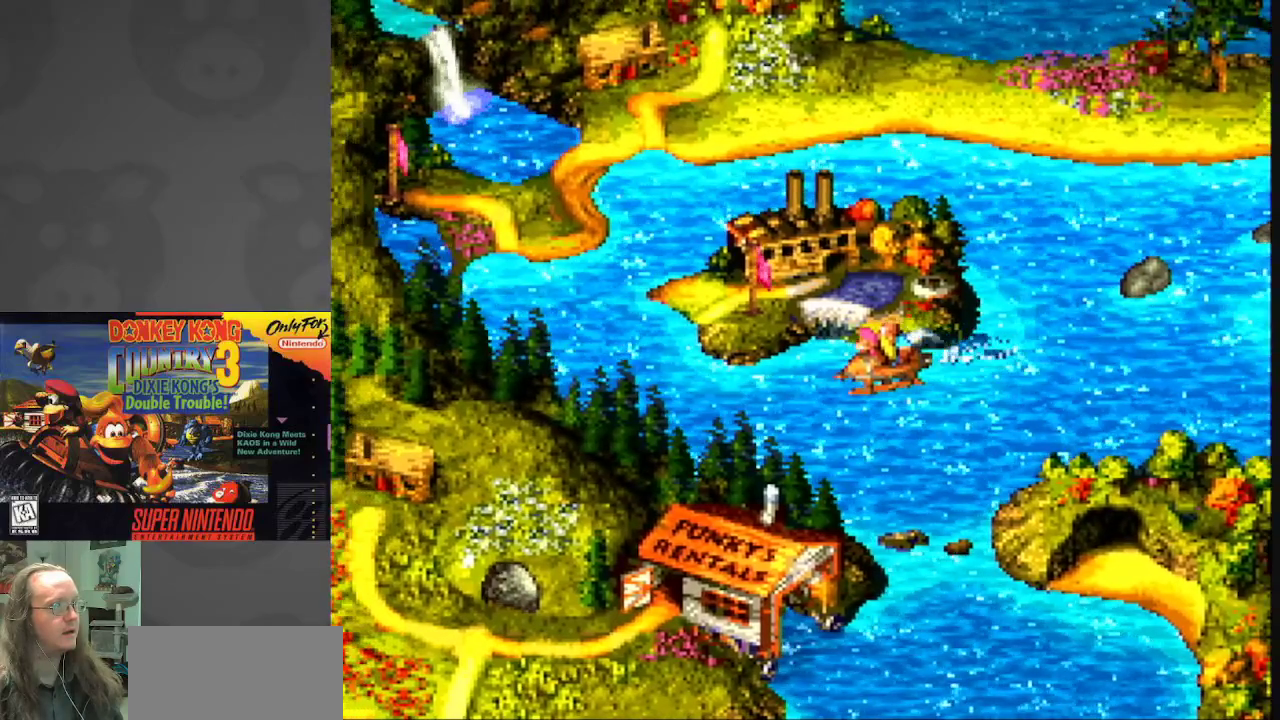
{"buttons": ["Y"], "events": []}
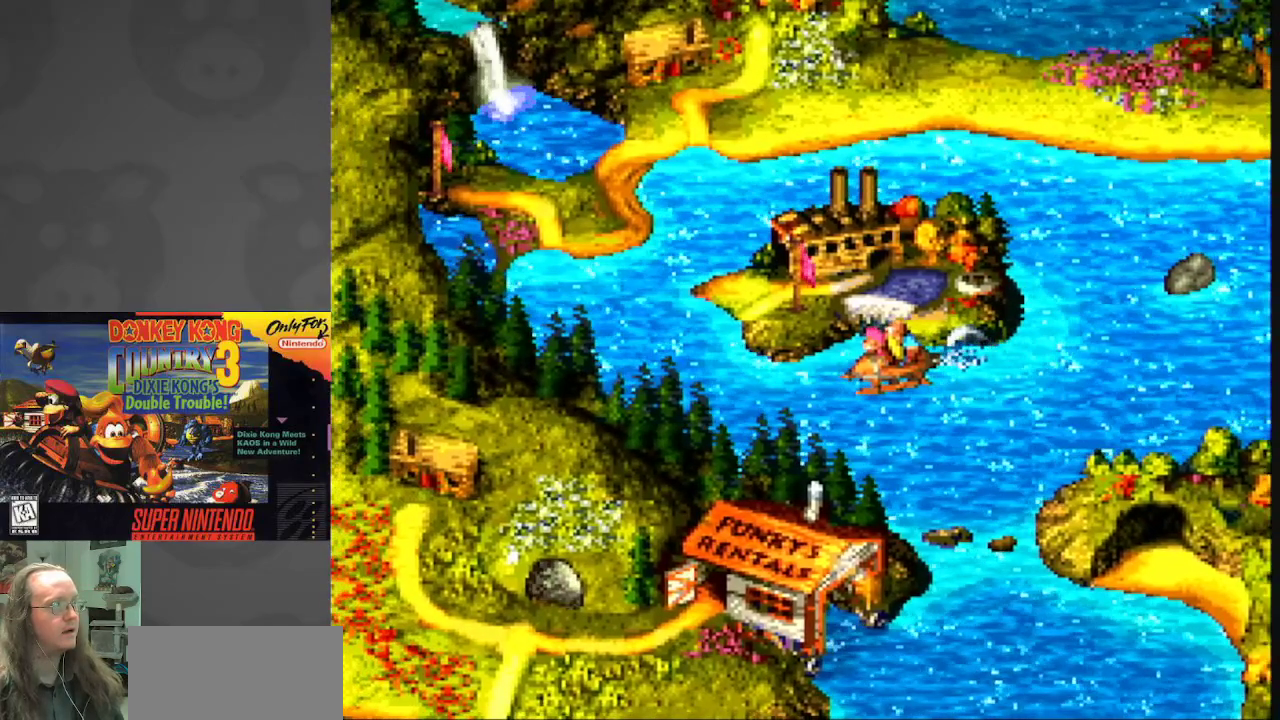
{"buttons": ["Y"], "events": [[317, "DPAD_DOWN", "down"], [467, "DPAD_DOWN", "up"]]}
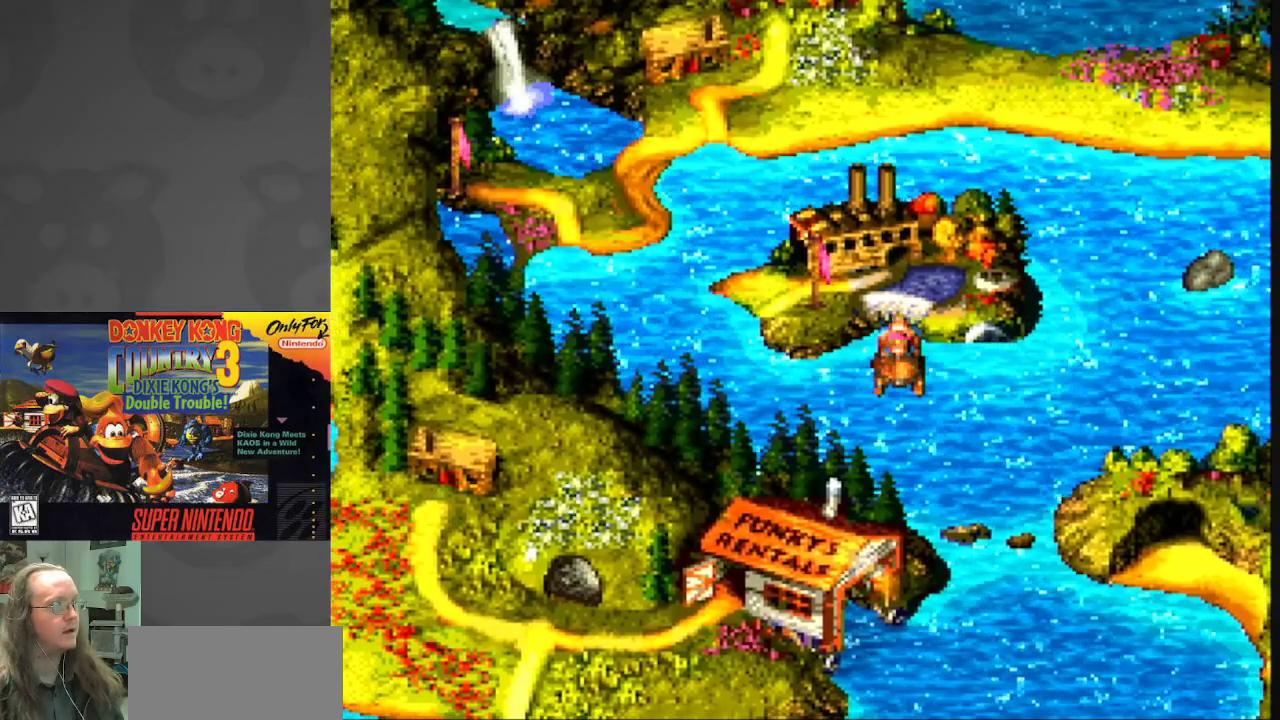
{"buttons": ["Y", "DPAD_UP"], "events": [[233, "DPAD_UP", "down"]]}
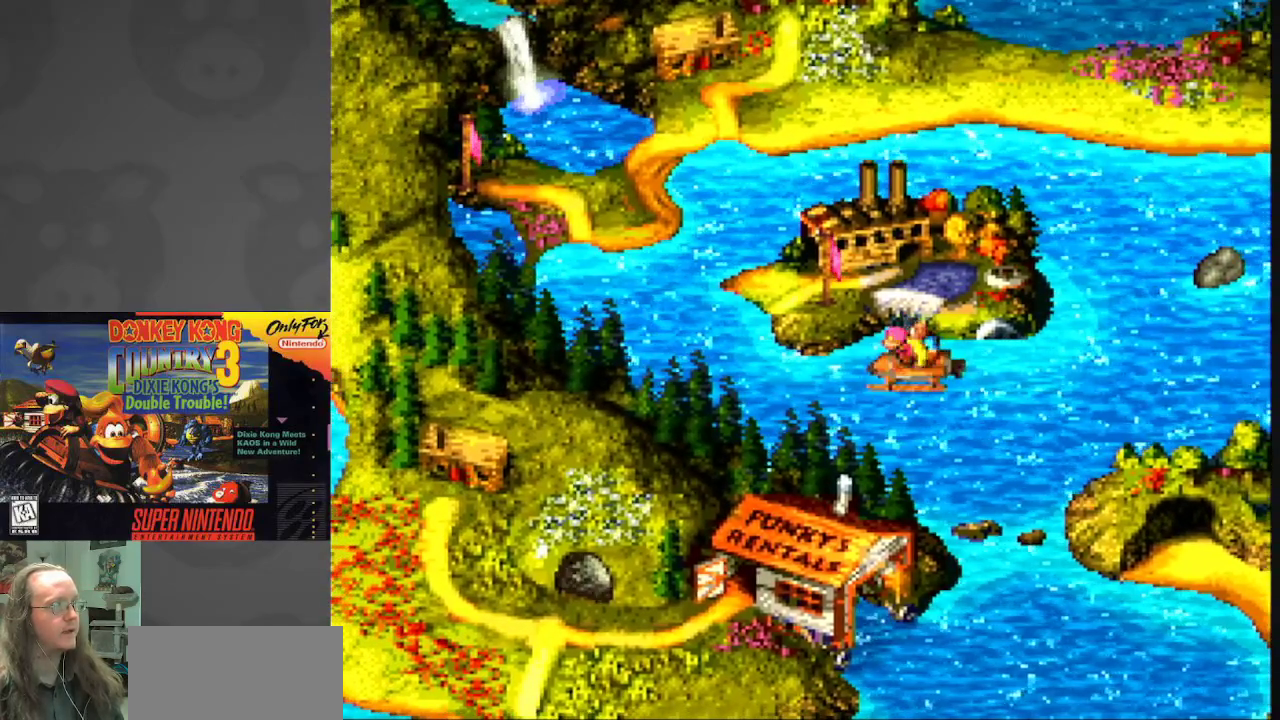
{"buttons": ["Y", "DPAD_UP"], "events": [[300, "DPAD_RIGHT", "down"], [383, "DPAD_RIGHT", "up"]]}
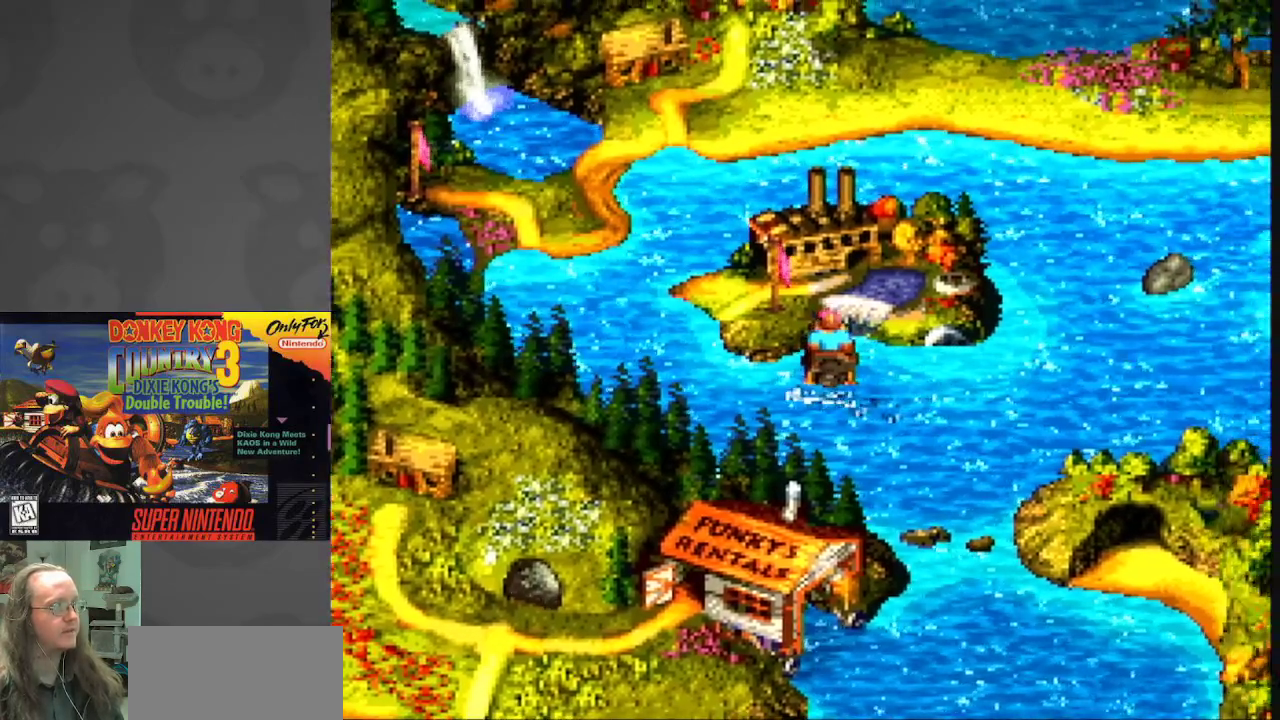
{"buttons": ["Y", "DPAD_UP"], "events": [[217, "DPAD_RIGHT", "down"], [333, "DPAD_RIGHT", "up"]]}